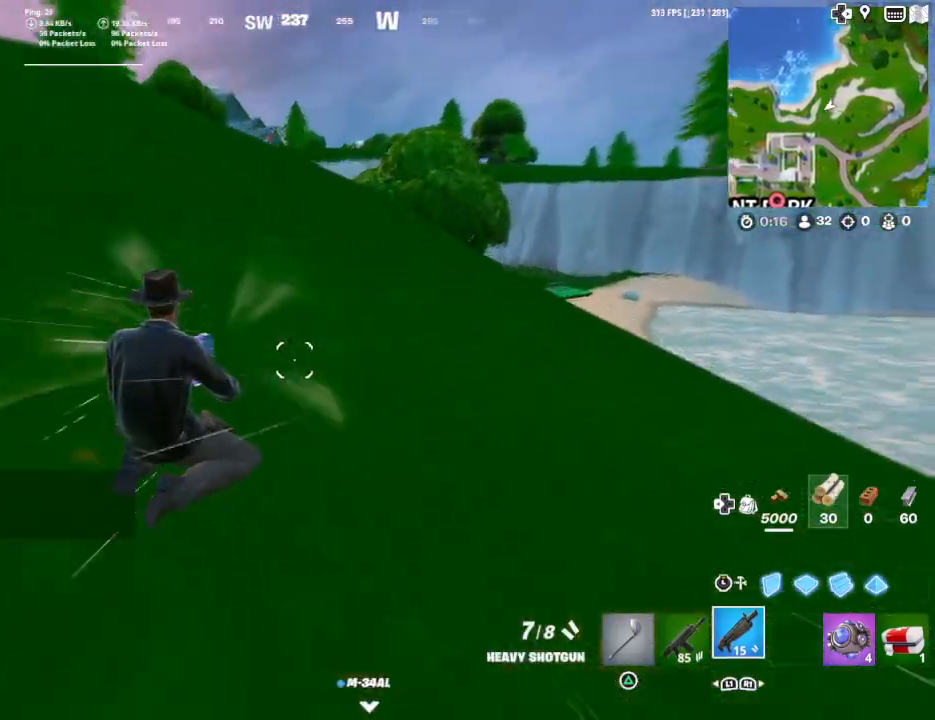
Gameplay with a controller (PlayStation layout); each line is a JSON object with the inputs held at the frame after it. "events" lists button and stick changes between this image and that frame as [ms after this image, input, new state], when the widget could be followed in between.
{"buttons": [], "left_stick": "up", "right_stick": "center", "events": [[233, "right_stick", "center"]]}
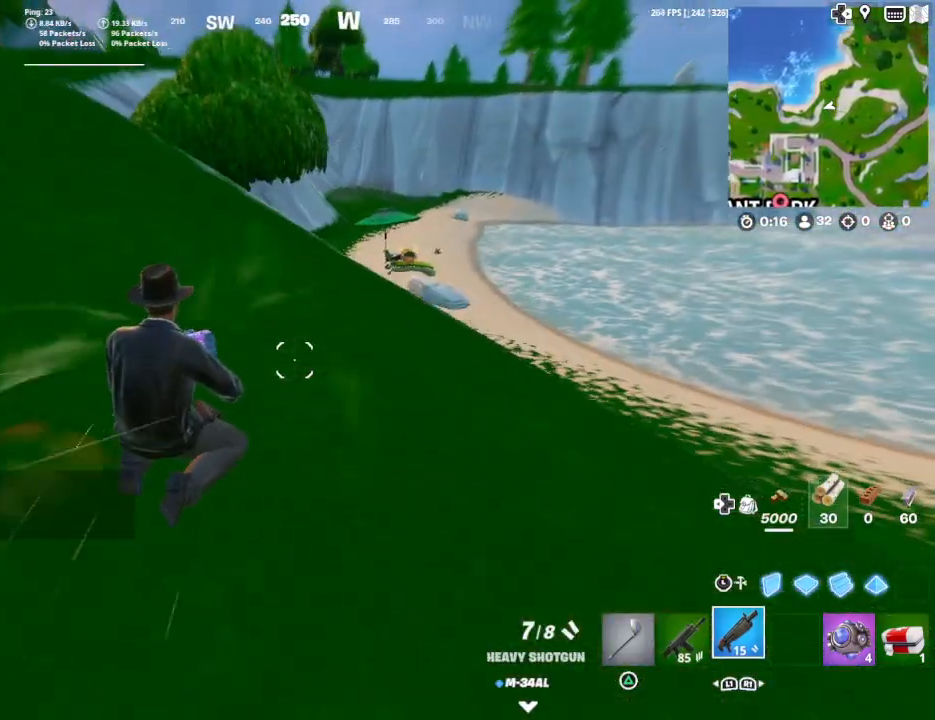
{"buttons": [], "left_stick": "up", "right_stick": "center", "events": []}
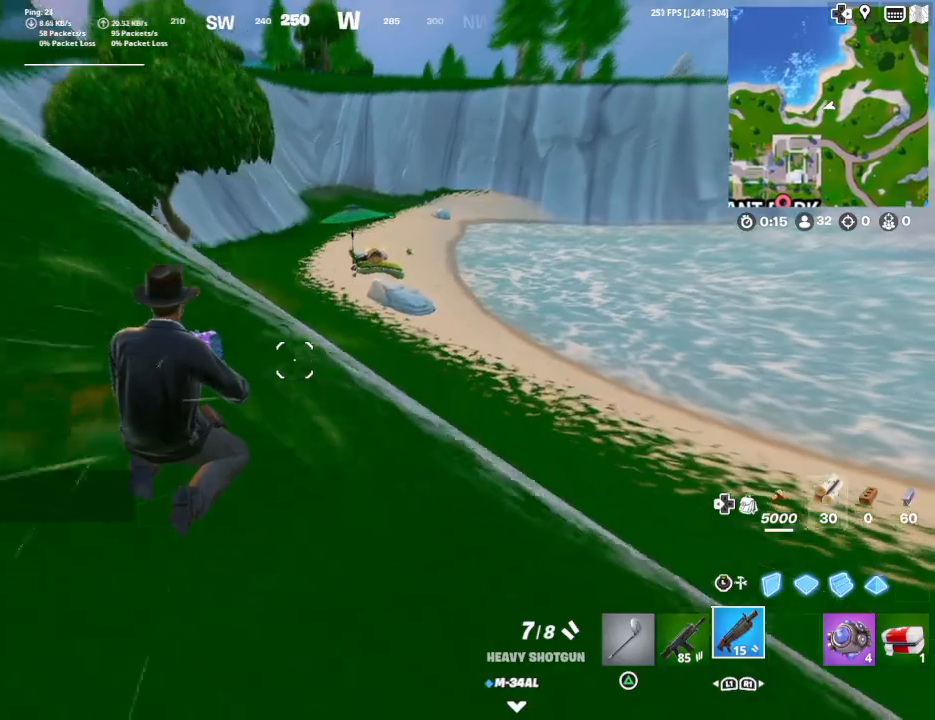
{"buttons": [], "left_stick": "up", "right_stick": "center", "events": [[167, "CROSS", "down"], [300, "CROSS", "up"]]}
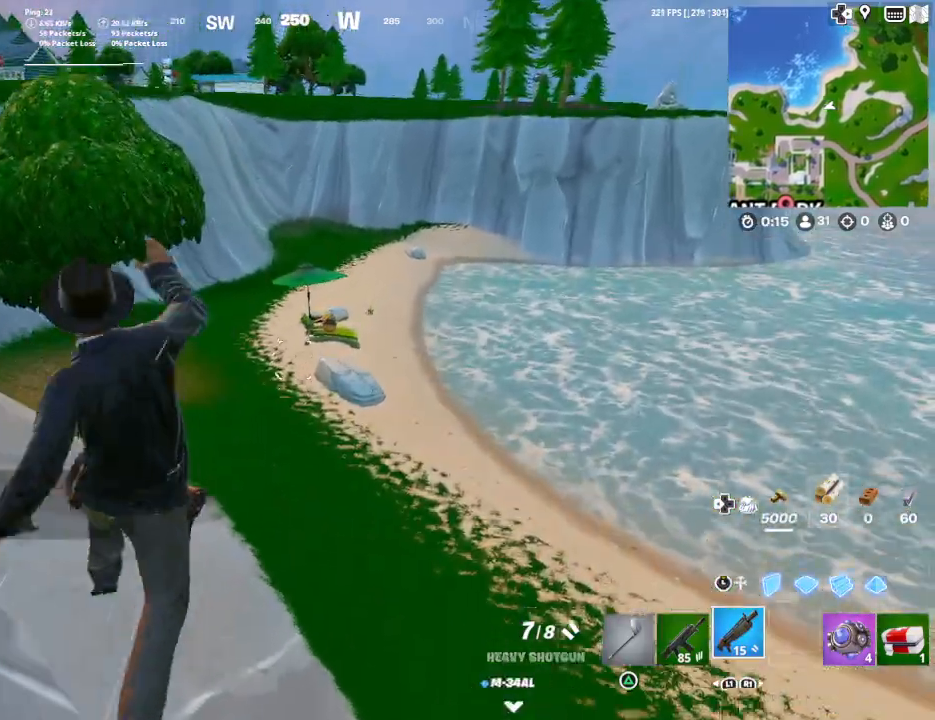
{"buttons": [], "left_stick": "up", "right_stick": "center", "events": []}
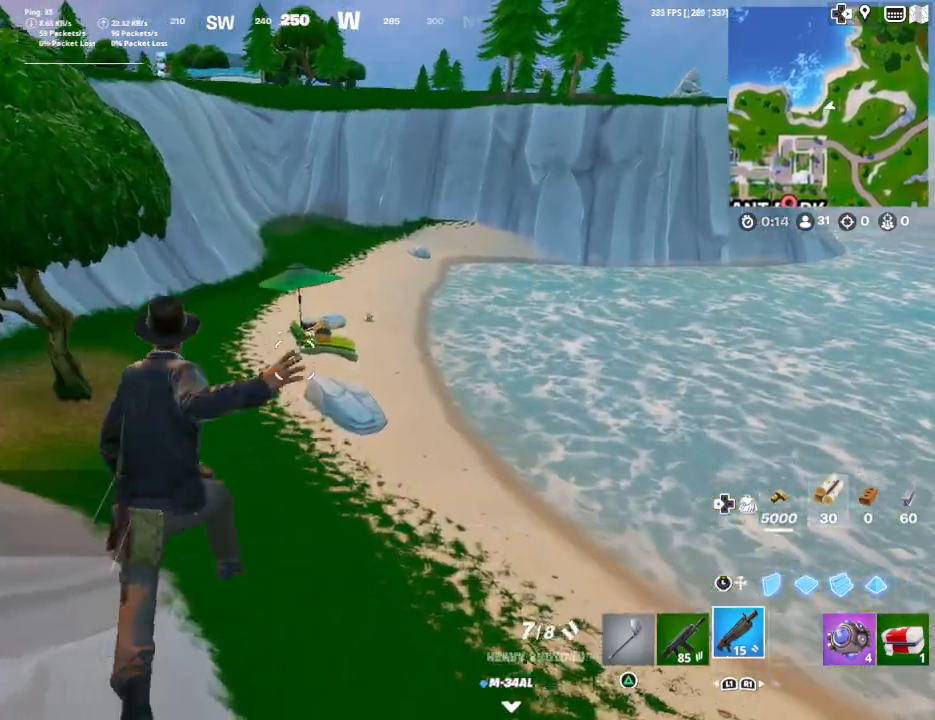
{"buttons": ["TRIANGLE"], "left_stick": "up", "right_stick": "center", "events": [[67, "R3", "down"], [300, "R3", "up"], [500, "TRIANGLE", "down"]]}
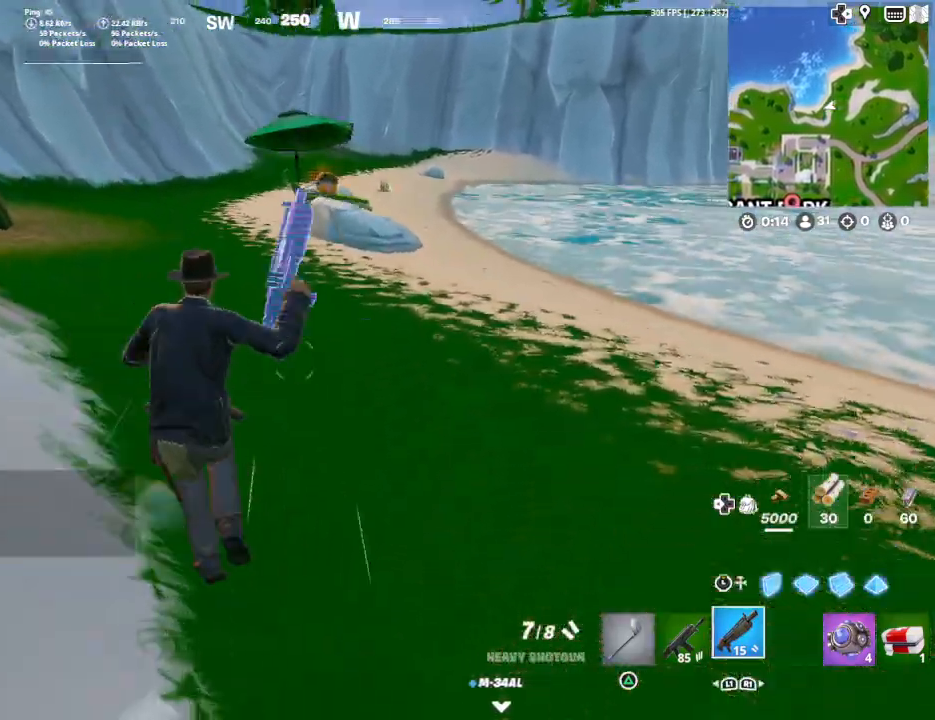
{"buttons": [], "left_stick": "up", "right_stick": "center", "events": [[100, "TRIANGLE", "up"]]}
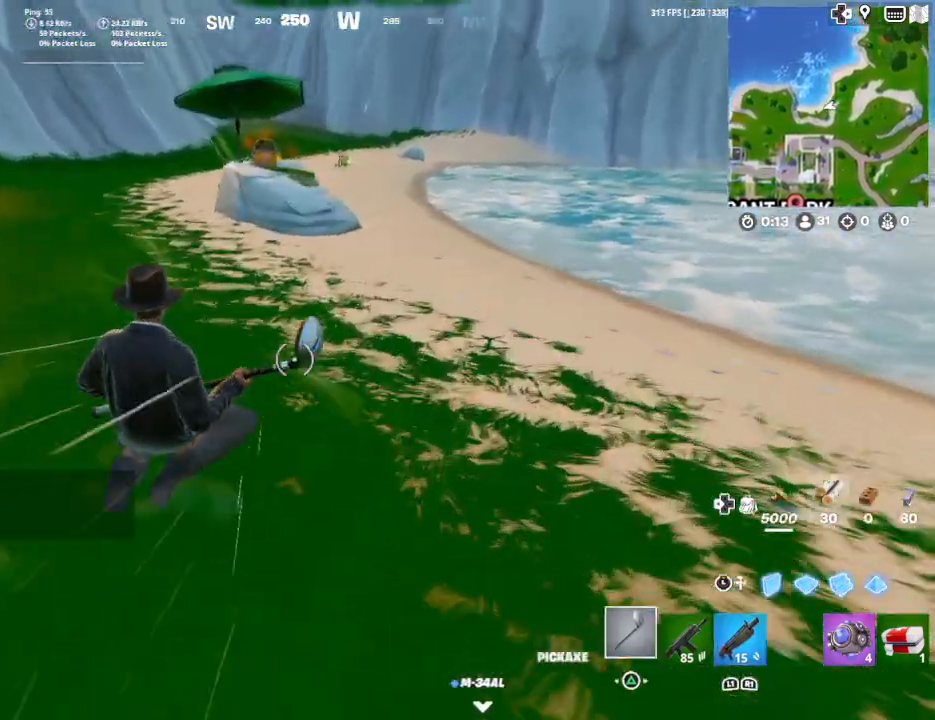
{"buttons": [], "left_stick": "up", "right_stick": "center", "events": [[67, "CROSS", "down"], [200, "CROSS", "up"]]}
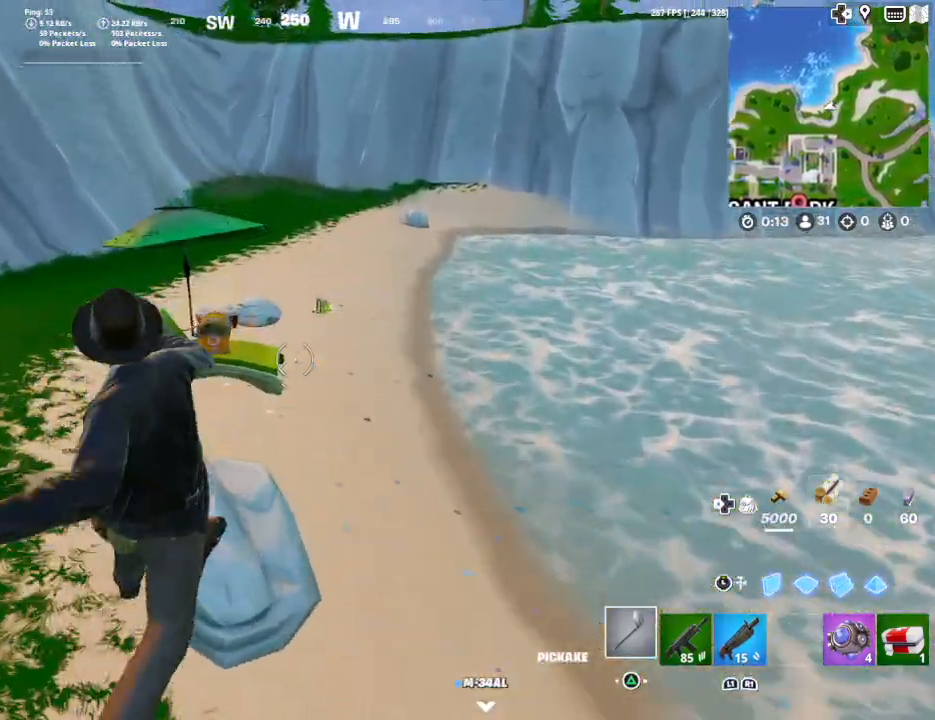
{"buttons": ["R2"], "left_stick": "down-left", "right_stick": "center", "events": [[67, "R2", "down"], [100, "right_stick", "left"], [200, "R2", "up"], [233, "left_stick", "down-right"], [300, "left_stick", "down"], [333, "R2", "down"], [400, "left_stick", "down-left"], [400, "right_stick", "center"]]}
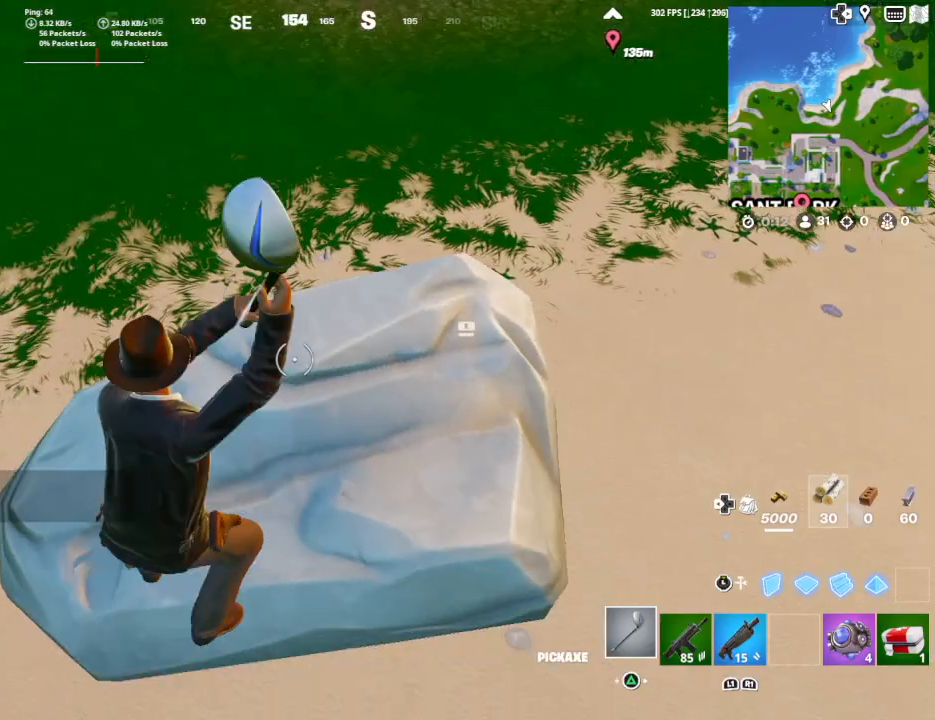
{"buttons": ["R2"], "left_stick": "left", "right_stick": "up-right", "events": [[167, "left_stick", "left"], [200, "right_stick", "up-right"]]}
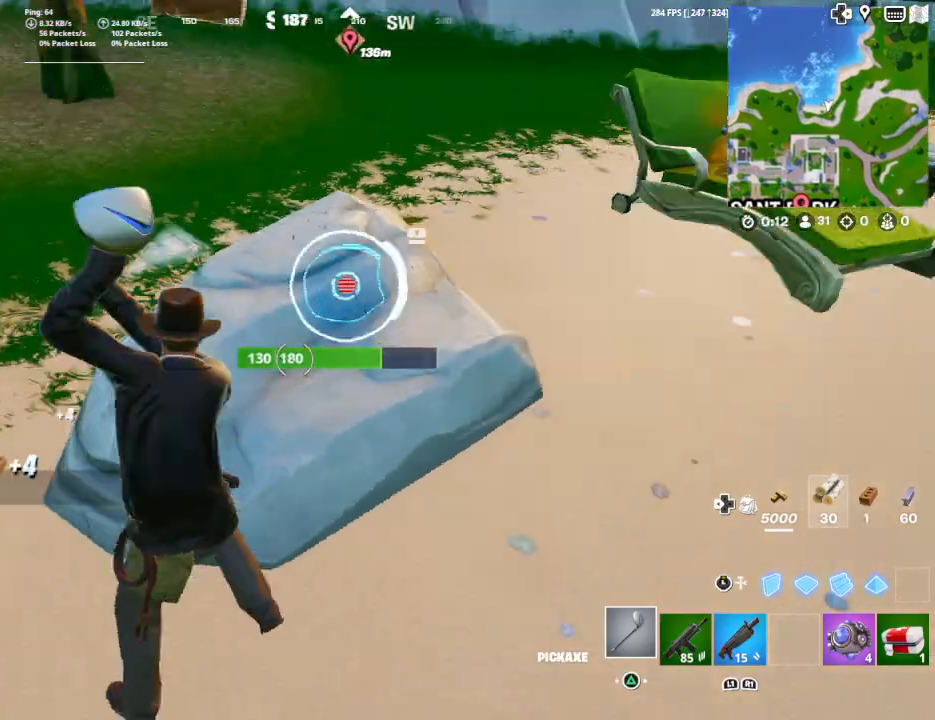
{"buttons": ["R2"], "left_stick": "down-left", "right_stick": "down-left", "events": [[133, "left_stick", "up-right"], [233, "right_stick", "down-right"], [300, "left_stick", "down-right"], [367, "right_stick", "down-left"], [400, "left_stick", "down-left"]]}
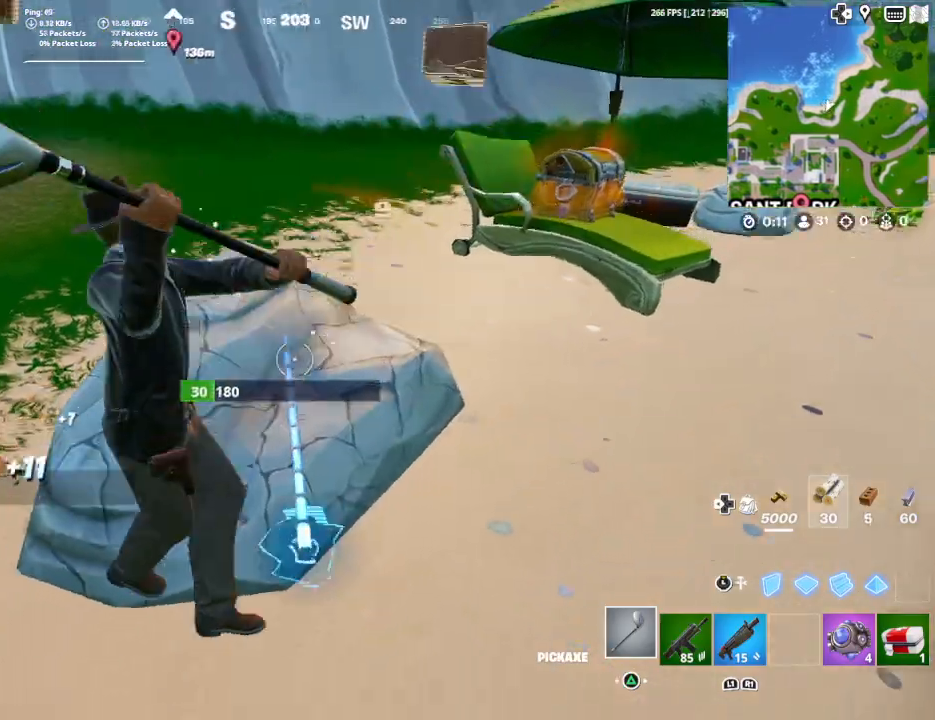
{"buttons": ["R2"], "left_stick": "up-right", "right_stick": "up", "events": [[33, "right_stick", "down"], [167, "right_stick", "down-right"], [233, "left_stick", "down-right"], [333, "left_stick", "up-right"], [333, "right_stick", "center"], [467, "right_stick", "up"]]}
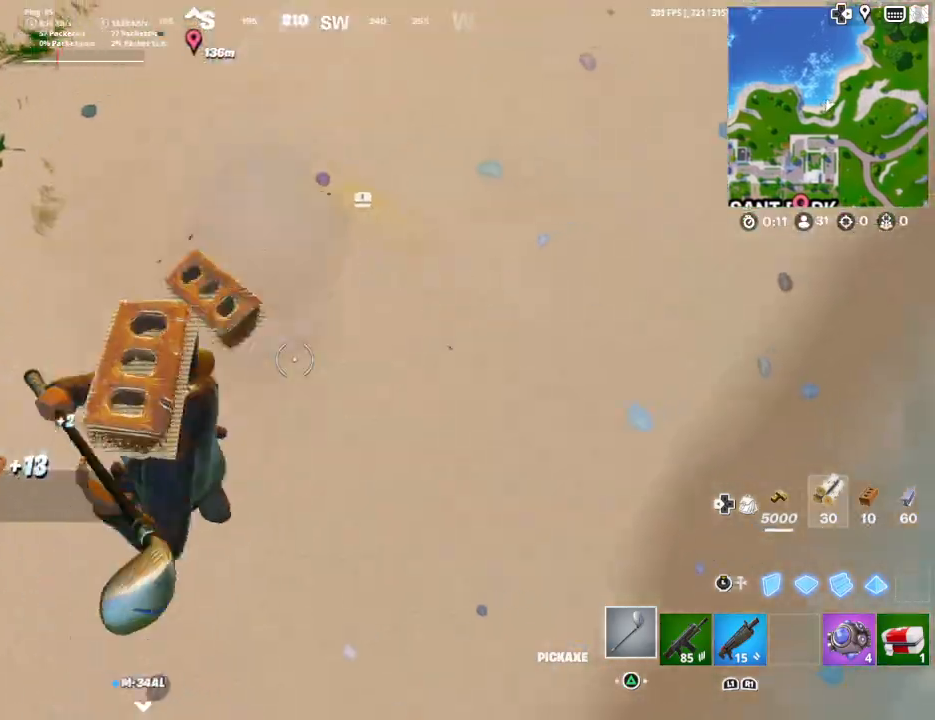
{"buttons": [], "left_stick": "up-right", "right_stick": "up", "events": [[33, "R2", "up"]]}
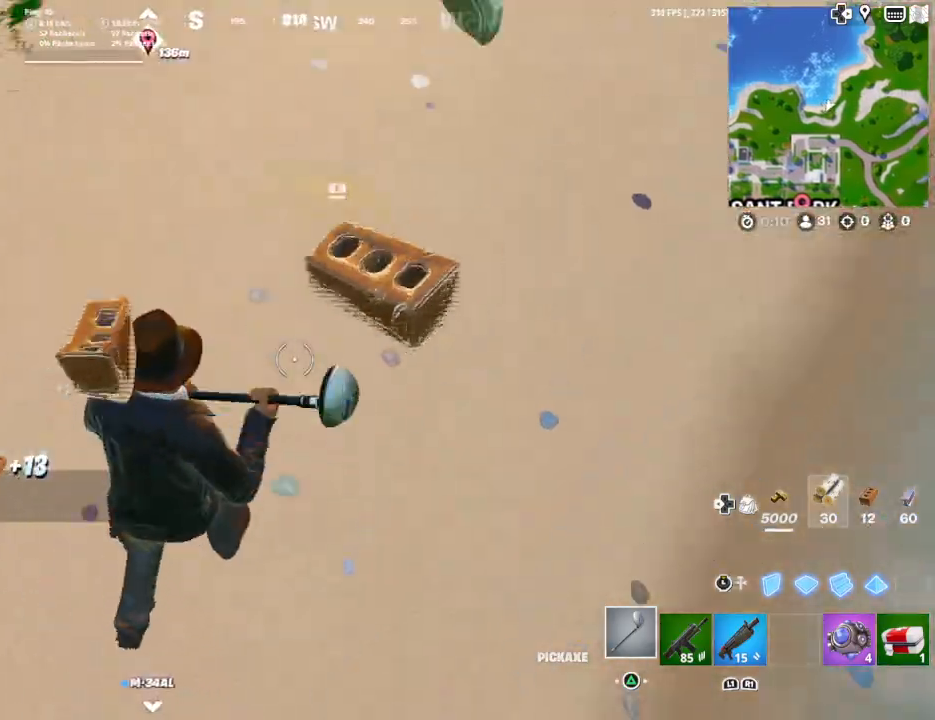
{"buttons": ["R2"], "left_stick": "left", "right_stick": "up", "events": [[267, "R2", "down"], [267, "right_stick", "up-left"], [367, "left_stick", "up-left"], [467, "left_stick", "left"], [467, "right_stick", "up"]]}
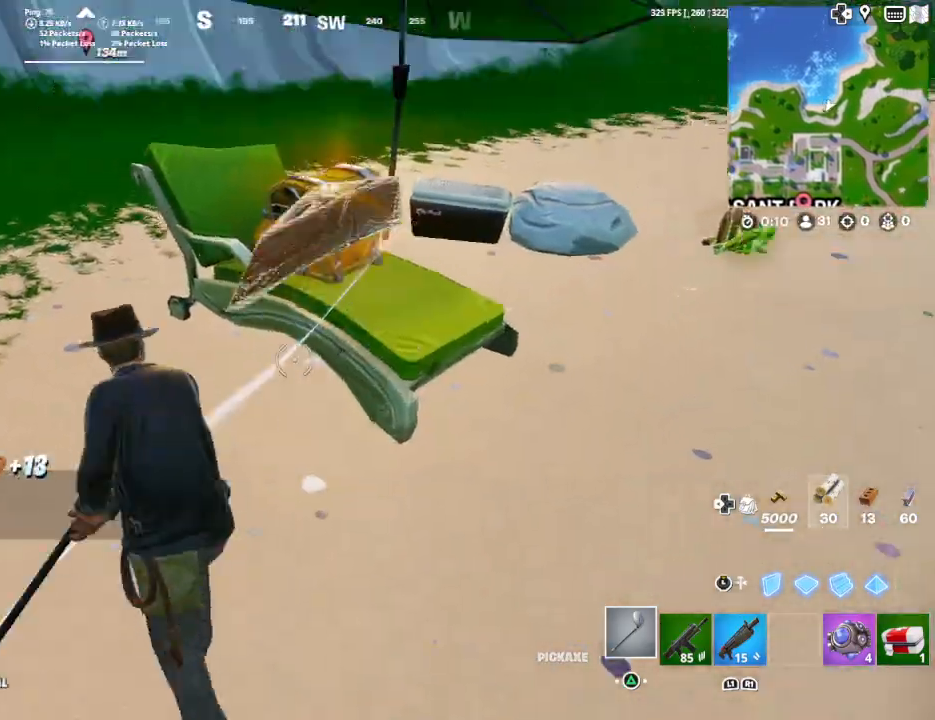
{"buttons": ["R2"], "left_stick": "up-left", "right_stick": "center", "events": [[67, "left_stick", "up-left"], [100, "right_stick", "center"], [167, "right_stick", "right"], [300, "left_stick", "up-right"], [367, "right_stick", "center"], [500, "left_stick", "up-left"]]}
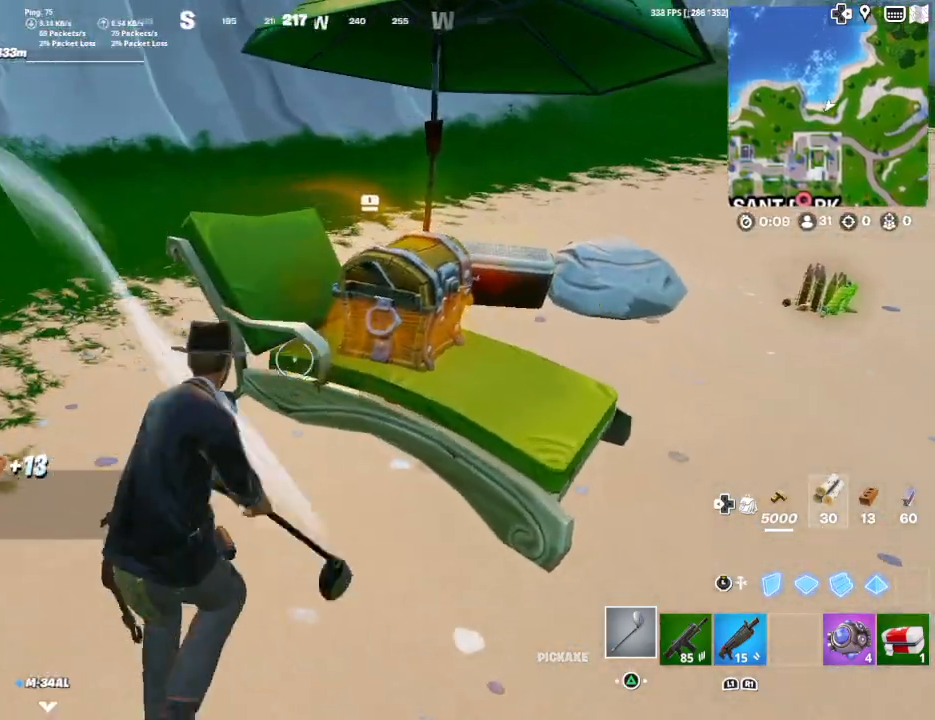
{"buttons": [], "left_stick": "up-right", "right_stick": "down-right", "events": [[100, "left_stick", "left"], [133, "R2", "up"], [200, "left_stick", "down-left"], [200, "right_stick", "down-right"], [233, "L1", "down"], [300, "left_stick", "down-right"], [367, "L1", "up"], [400, "left_stick", "up-right"]]}
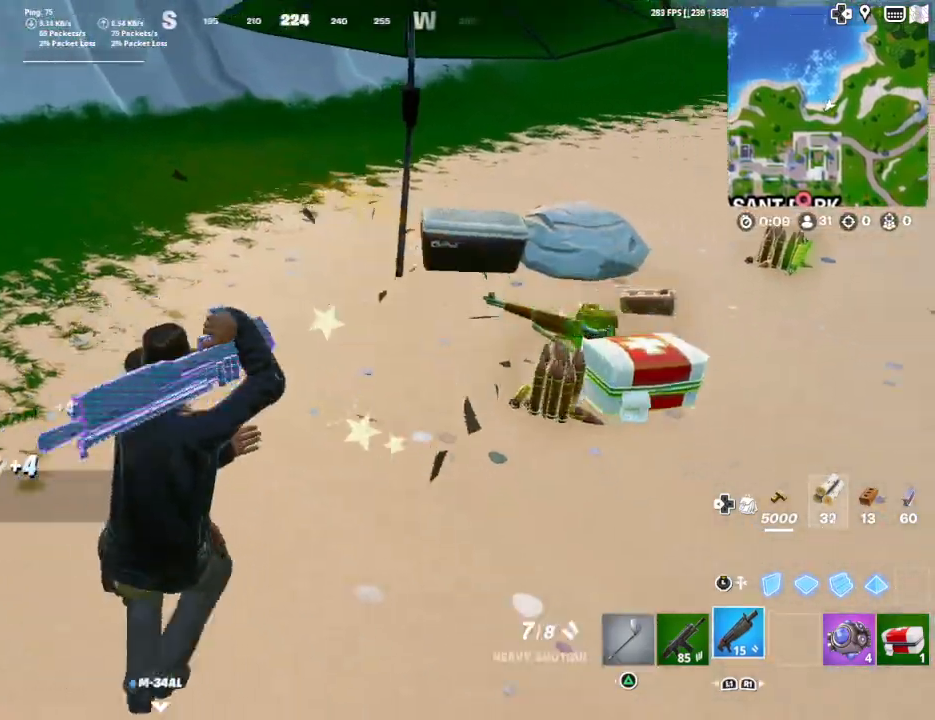
{"buttons": [], "left_stick": "up", "right_stick": "center", "events": [[167, "right_stick", "center"], [267, "TRIANGLE", "down"], [367, "left_stick", "up"], [400, "TRIANGLE", "up"]]}
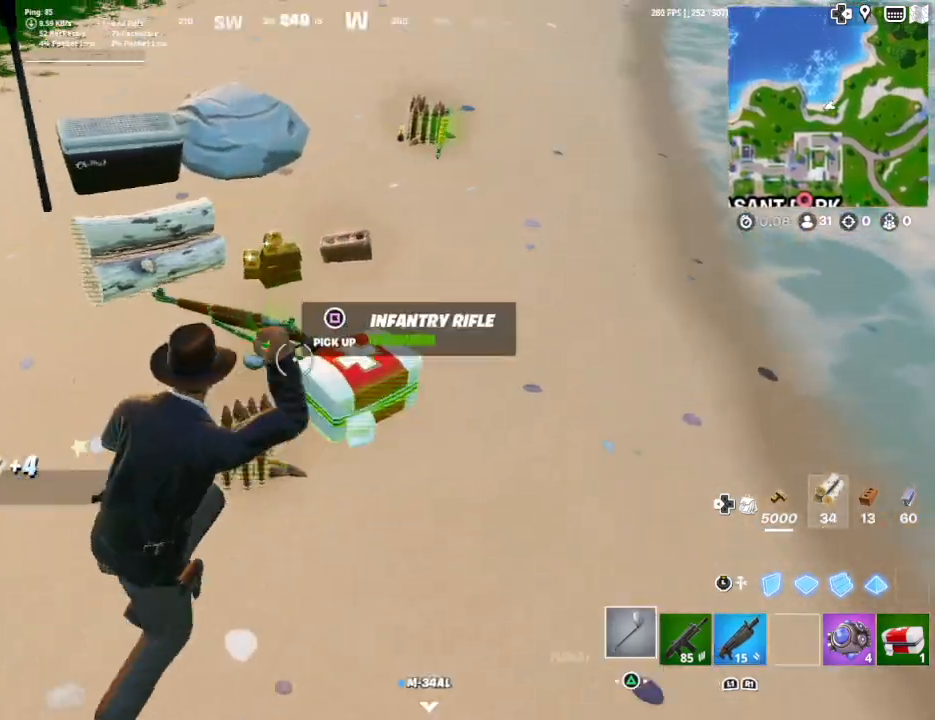
{"buttons": [], "left_stick": "center", "right_stick": "right", "events": [[100, "right_stick", "down-right"], [267, "left_stick", "center"], [267, "right_stick", "right"]]}
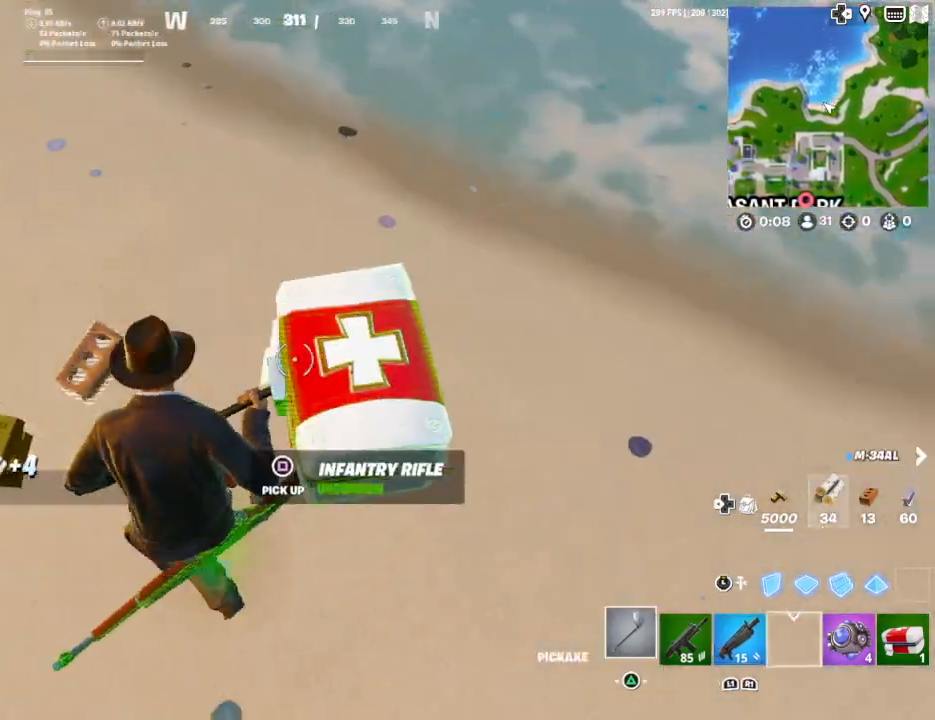
{"buttons": [], "left_stick": "left", "right_stick": "up-left", "events": [[100, "left_stick", "left"], [133, "right_stick", "center"], [467, "right_stick", "up-left"]]}
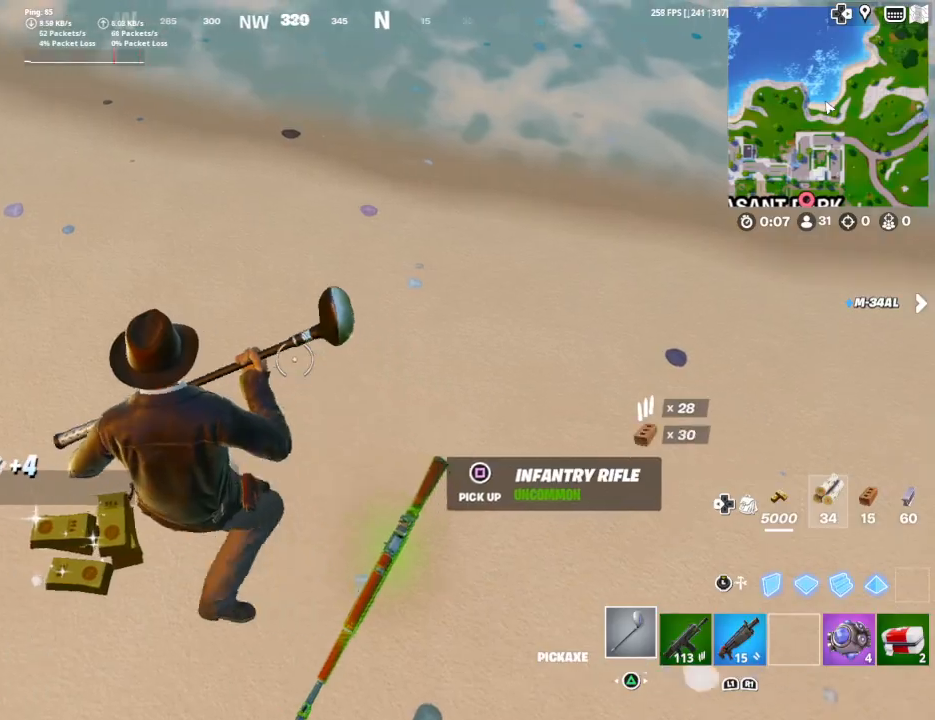
{"buttons": [], "left_stick": "up", "right_stick": "left", "events": [[33, "left_stick", "up-left"], [167, "left_stick", "up"], [167, "right_stick", "center"], [367, "right_stick", "left"]]}
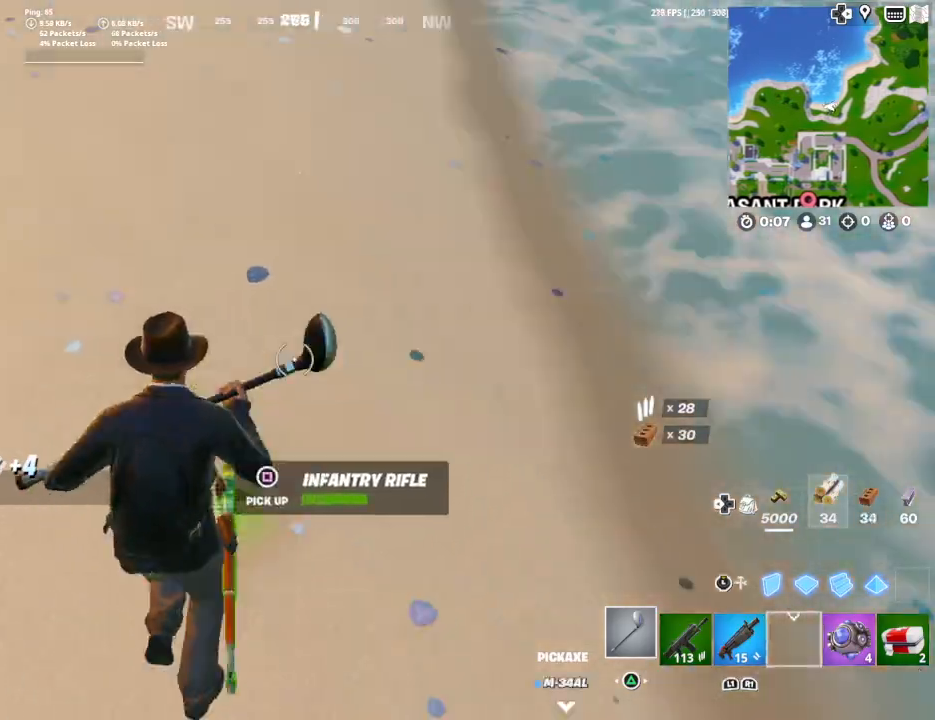
{"buttons": [], "left_stick": "up-left", "right_stick": "center", "events": [[33, "left_stick", "up-right"], [133, "right_stick", "center"], [267, "right_stick", "left"], [367, "left_stick", "up-left"], [500, "right_stick", "center"]]}
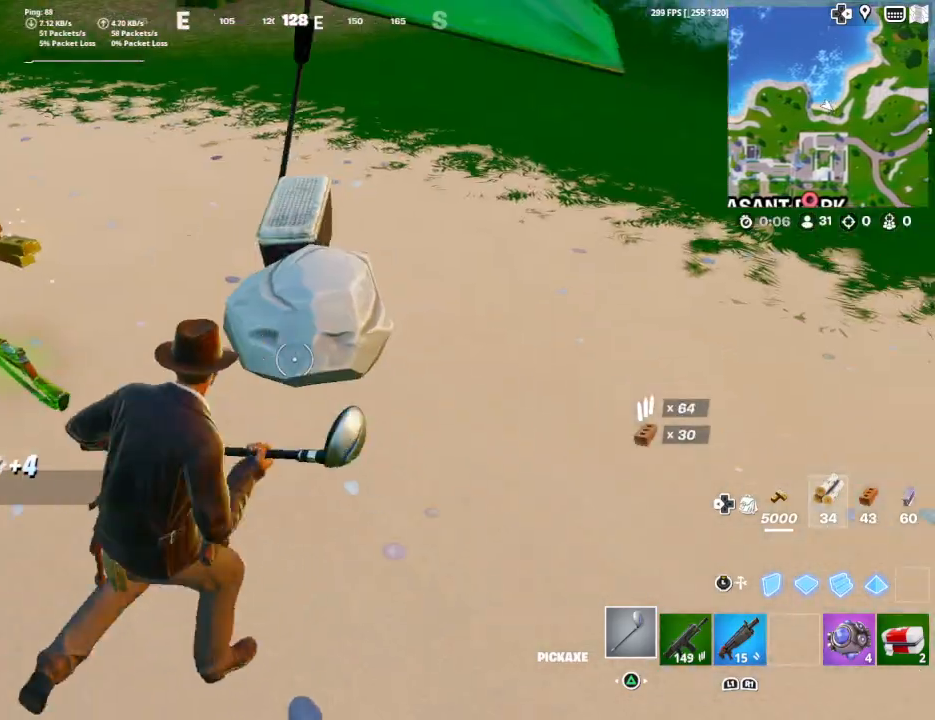
{"buttons": ["R2"], "left_stick": "up-left", "right_stick": "center", "events": [[133, "R2", "down"], [200, "left_stick", "up"], [200, "right_stick", "up-right"], [367, "left_stick", "up-left"], [433, "right_stick", "center"]]}
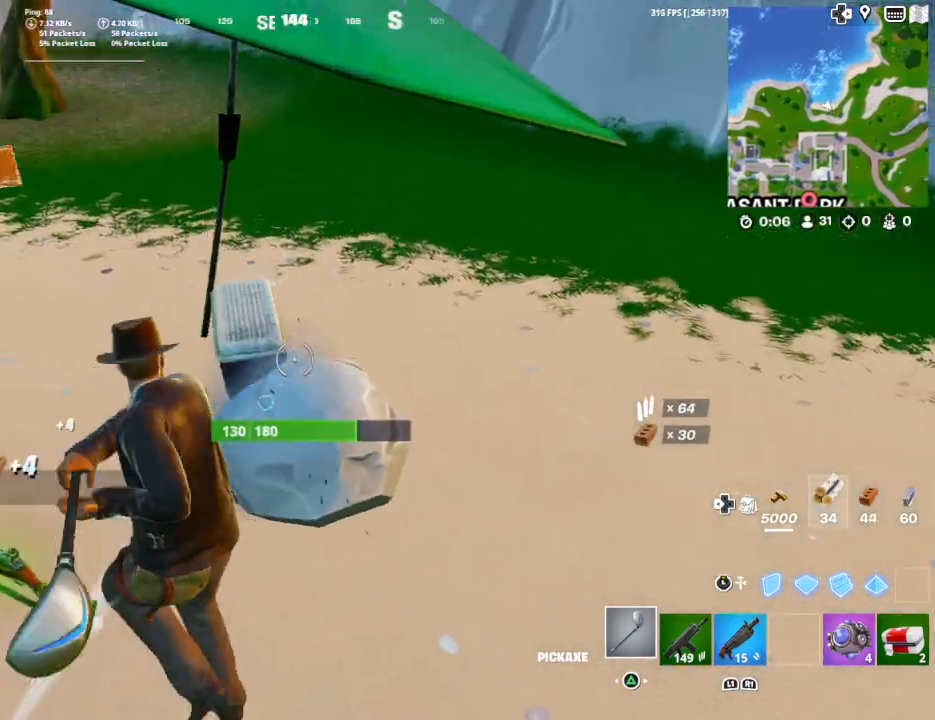
{"buttons": ["R2"], "left_stick": "up-left", "right_stick": "right", "events": [[33, "right_stick", "down-right"], [367, "right_stick", "right"]]}
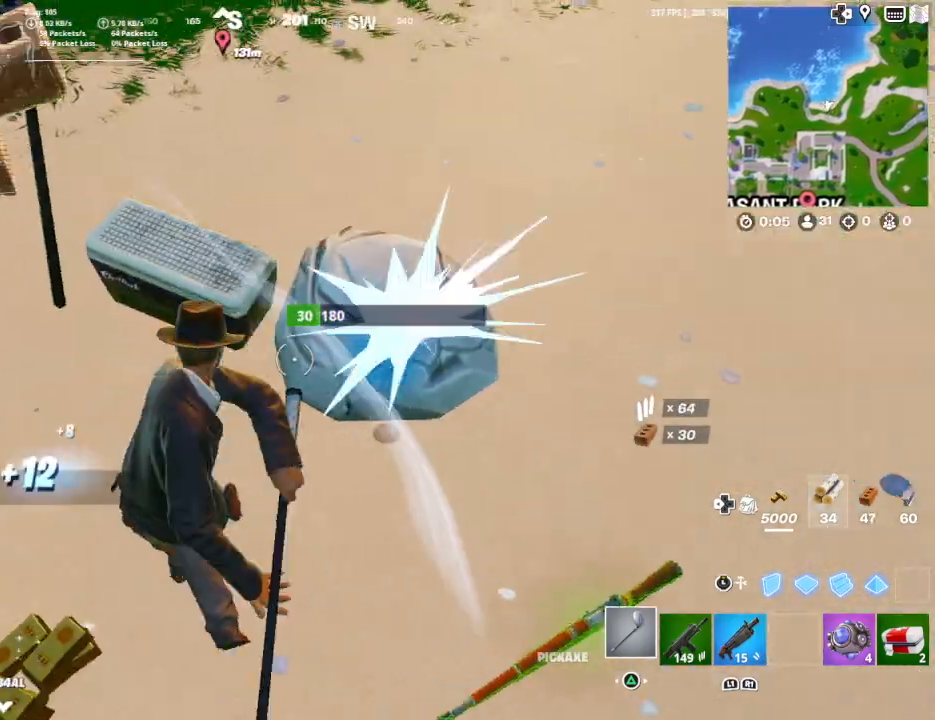
{"buttons": ["R2"], "left_stick": "left", "right_stick": "down", "events": [[33, "right_stick", "up-right"], [267, "right_stick", "center"], [400, "left_stick", "left"], [500, "right_stick", "down"]]}
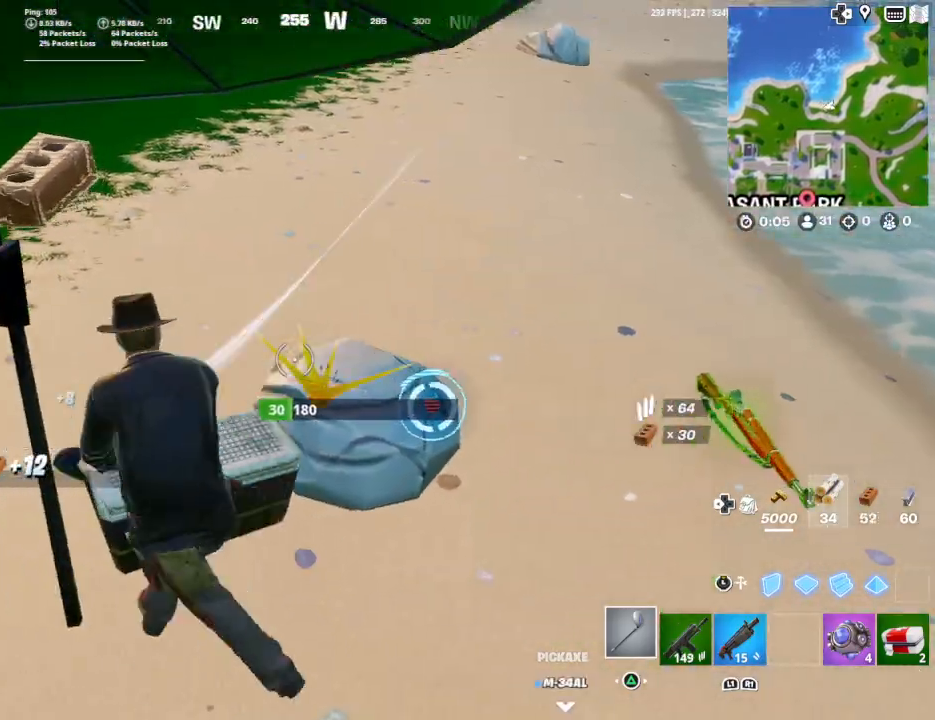
{"buttons": ["R2"], "left_stick": "up-left", "right_stick": "center", "events": [[33, "left_stick", "down-left"], [133, "right_stick", "center"], [233, "left_stick", "down-right"], [367, "left_stick", "right"], [500, "left_stick", "up-left"]]}
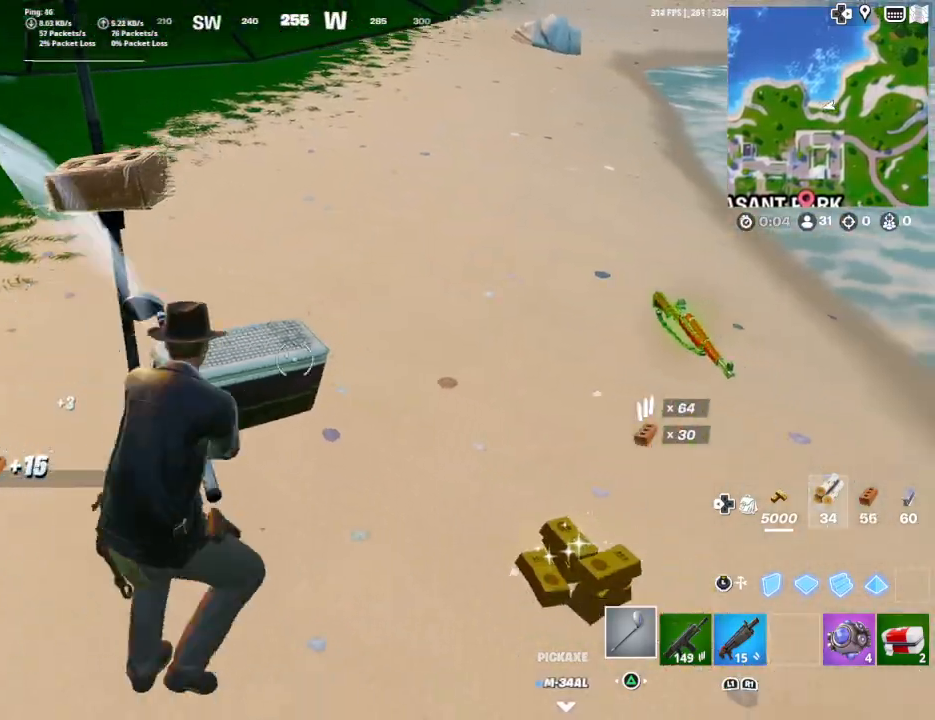
{"buttons": ["R2"], "left_stick": "right", "right_stick": "up-left", "events": [[33, "right_stick", "left"], [200, "right_stick", "up-left"], [333, "left_stick", "center"], [500, "left_stick", "right"]]}
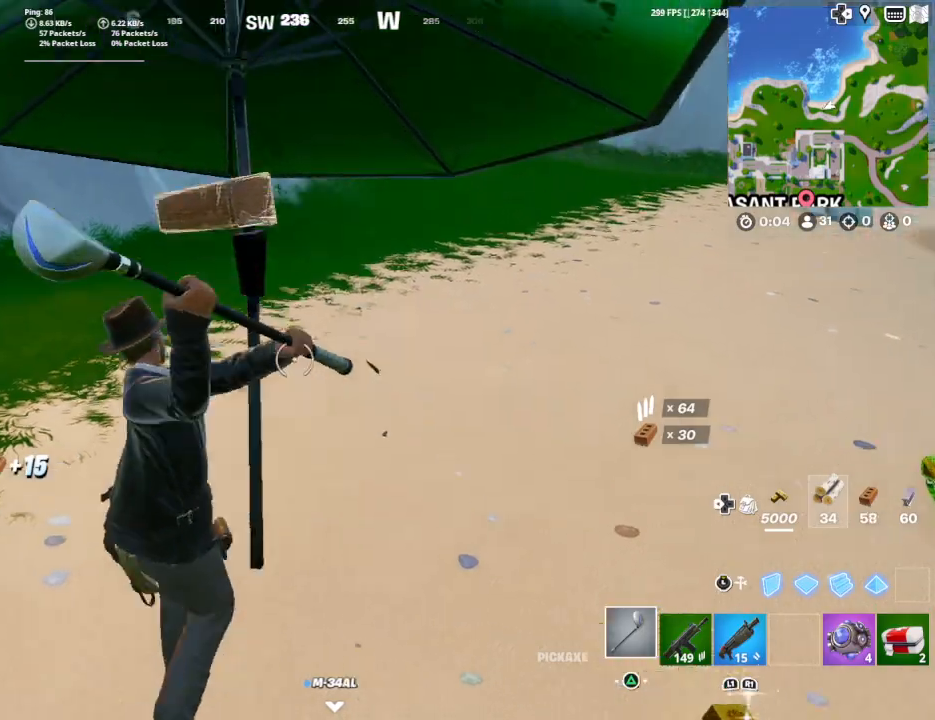
{"buttons": [], "left_stick": "up-right", "right_stick": "right", "events": [[267, "right_stick", "center"], [333, "R2", "up"], [400, "L1", "down"], [400, "left_stick", "up-right"], [400, "right_stick", "right"], [500, "L1", "up"]]}
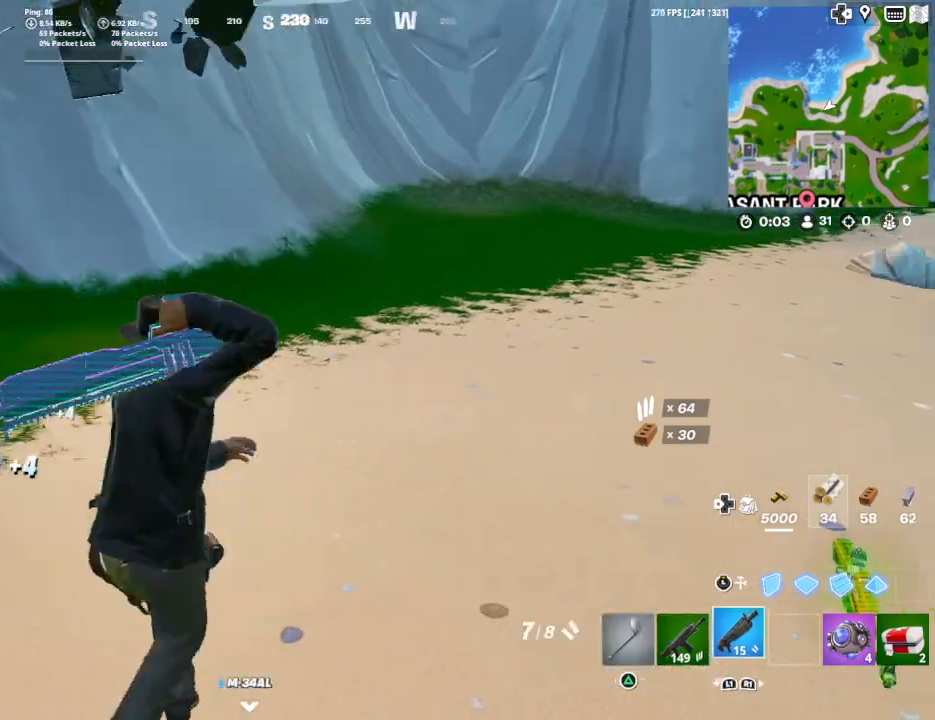
{"buttons": [], "left_stick": "up-right", "right_stick": "center", "events": [[333, "right_stick", "center"]]}
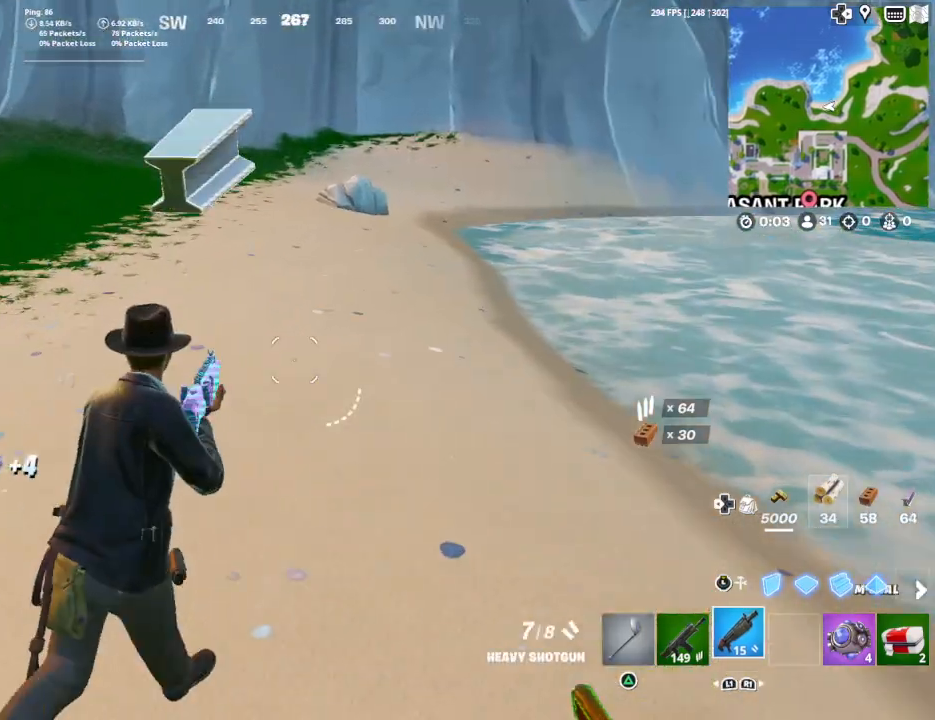
{"buttons": ["TRIANGLE"], "left_stick": "up-right", "right_stick": "center", "events": [[267, "DPAD_UP", "down"], [333, "DPAD_UP", "up"], [467, "TRIANGLE", "down"]]}
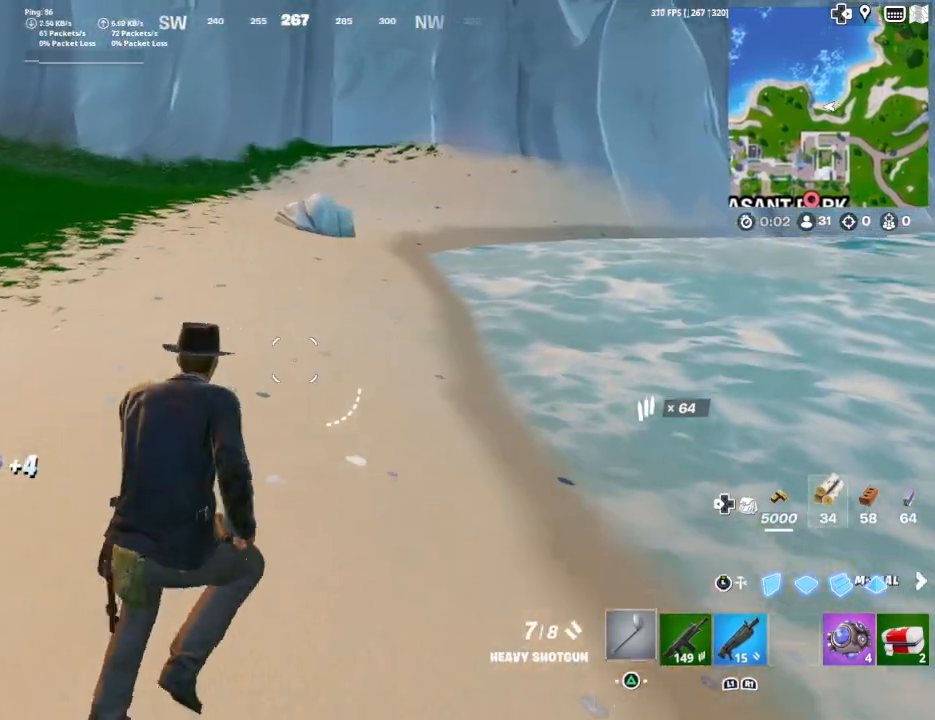
{"buttons": [], "left_stick": "up", "right_stick": "left", "events": [[67, "TRIANGLE", "up"], [267, "left_stick", "up"], [333, "right_stick", "left"]]}
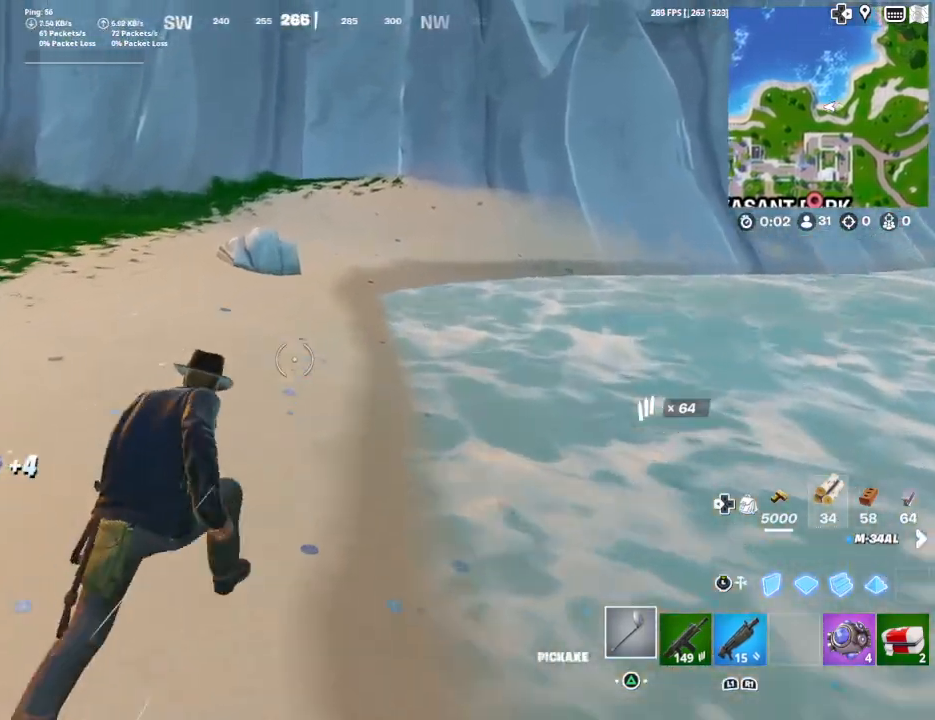
{"buttons": [], "left_stick": "up", "right_stick": "left", "events": [[200, "right_stick", "center"], [300, "right_stick", "left"]]}
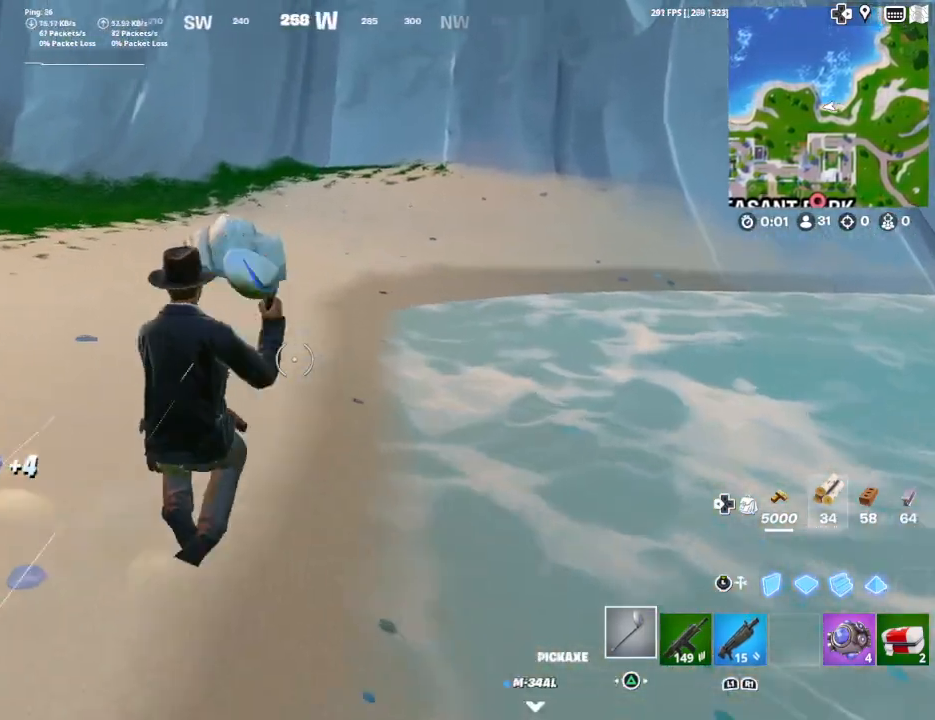
{"buttons": ["R2"], "left_stick": "up", "right_stick": "center", "events": [[367, "R2", "down"], [433, "right_stick", "center"]]}